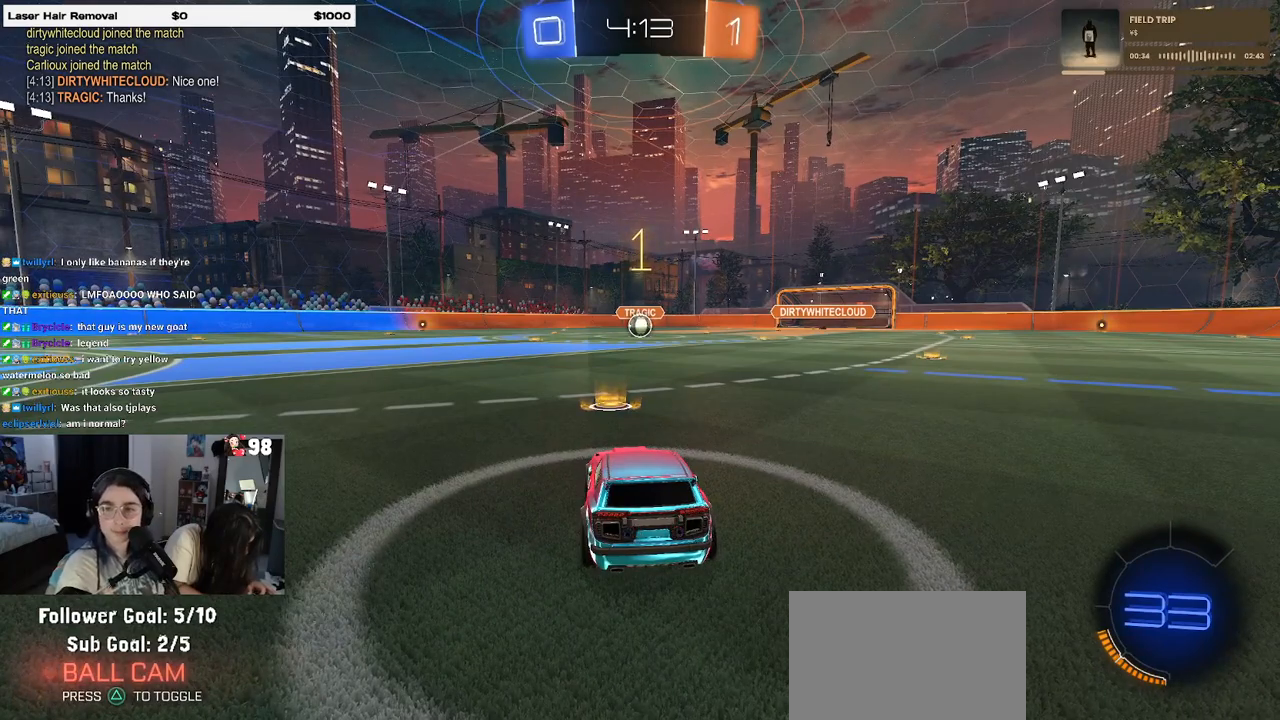
Gameplay with a controller (PlayStation layout); each line is a JSON object with the inputs held at the frame after it. "events" lists button and stick changes between this image and that frame as [ms after this image, input, new state], when the widget could be followed in between.
{"buttons": ["CROSS", "R1", "R2"], "left_stick": "up", "right_stick": "center", "events": [[350, "left_stick", "right"], [483, "CROSS", "down"], [500, "left_stick", "up"]]}
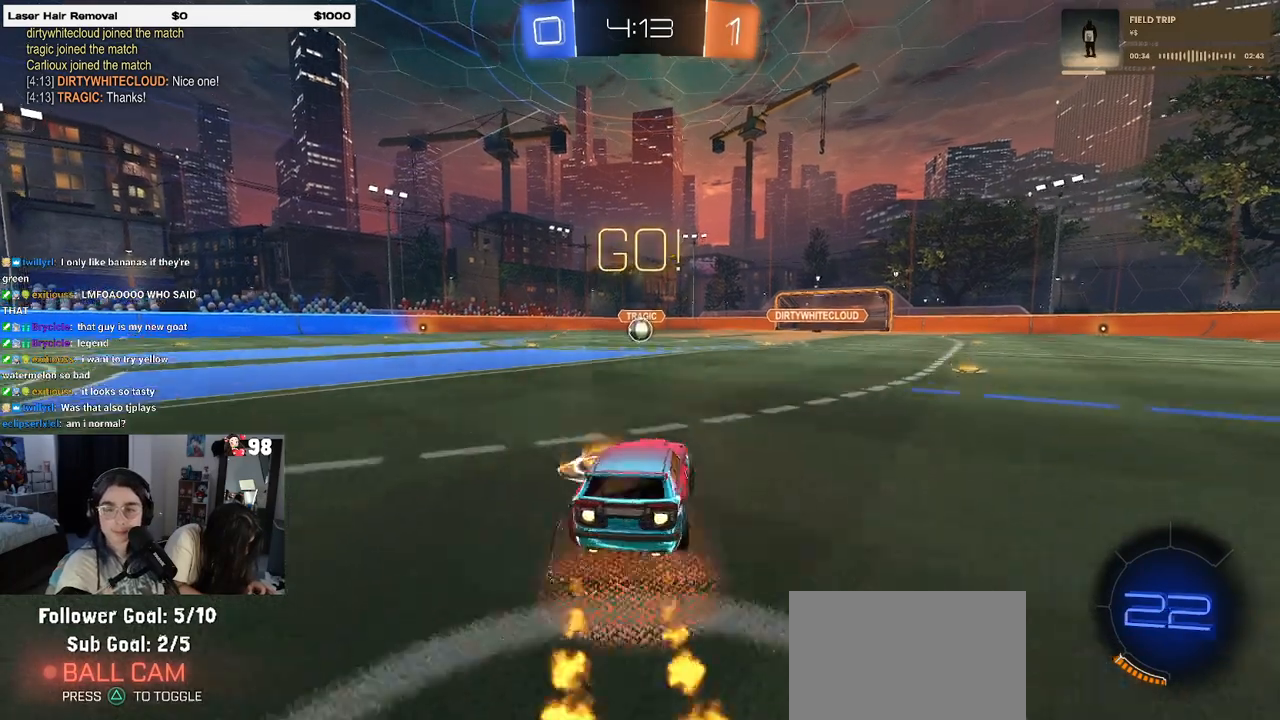
{"buttons": ["SQUARE", "R1", "R2"], "left_stick": "down-left", "right_stick": "center", "events": [[50, "left_stick", "up-left"], [67, "CROSS", "up"], [100, "CROSS", "down"], [150, "SQUARE", "down"], [217, "CROSS", "up"], [217, "left_stick", "down"], [467, "left_stick", "down-left"]]}
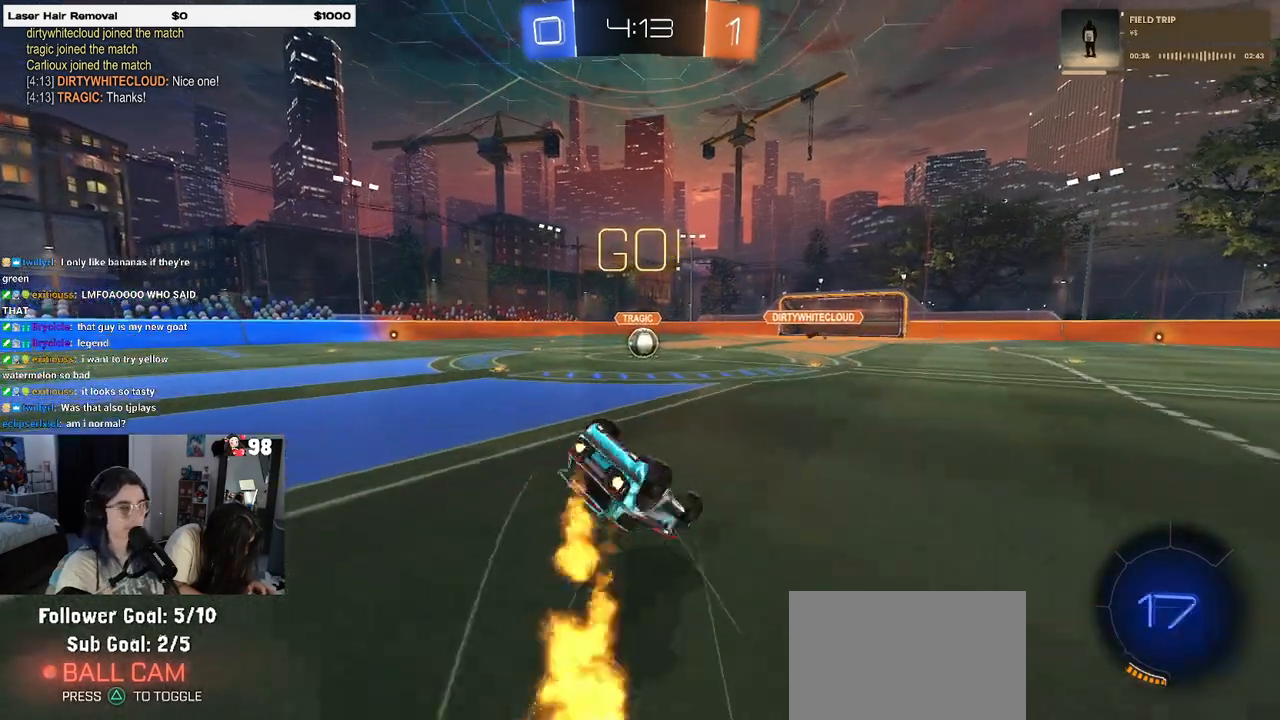
{"buttons": ["SQUARE", "R1", "R2"], "left_stick": "down-left", "right_stick": "center", "events": []}
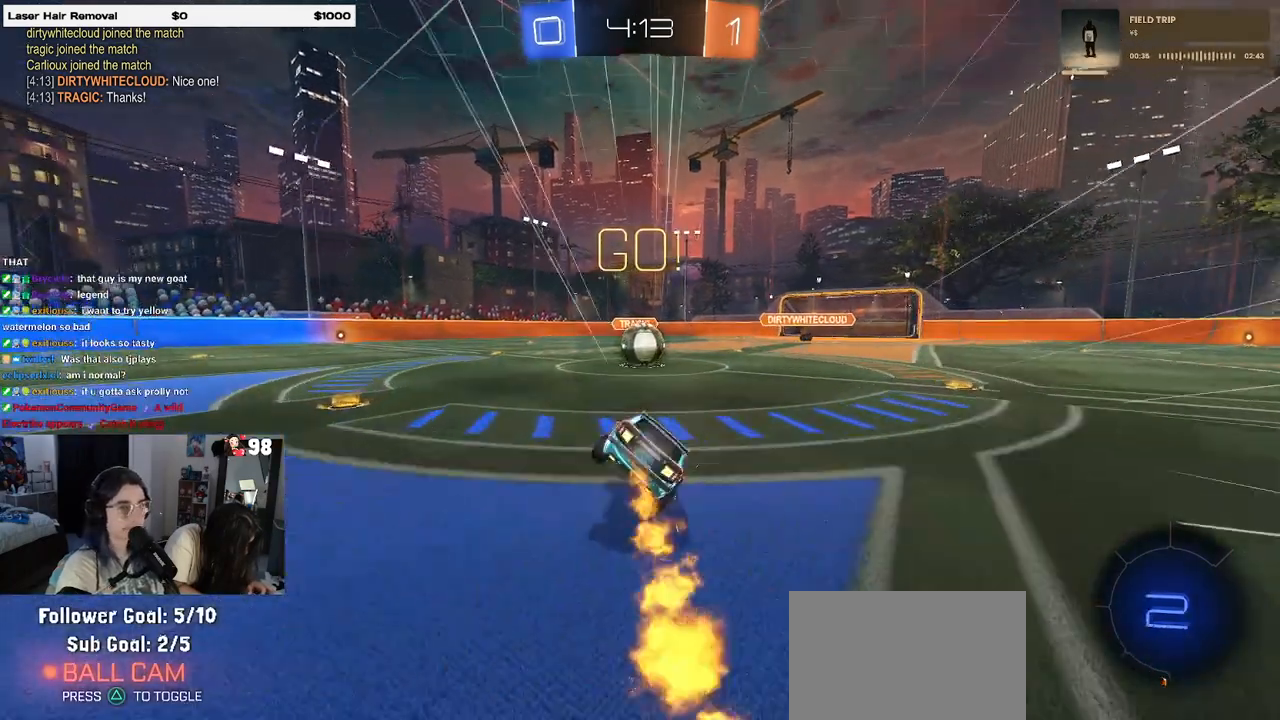
{"buttons": ["CROSS", "R2"], "left_stick": "up-left", "right_stick": "center", "events": [[67, "left_stick", "down-right"], [100, "R1", "up"], [133, "SQUARE", "up"], [267, "left_stick", "center"], [283, "CROSS", "down"], [333, "left_stick", "up-left"], [450, "CROSS", "up"], [500, "CROSS", "down"]]}
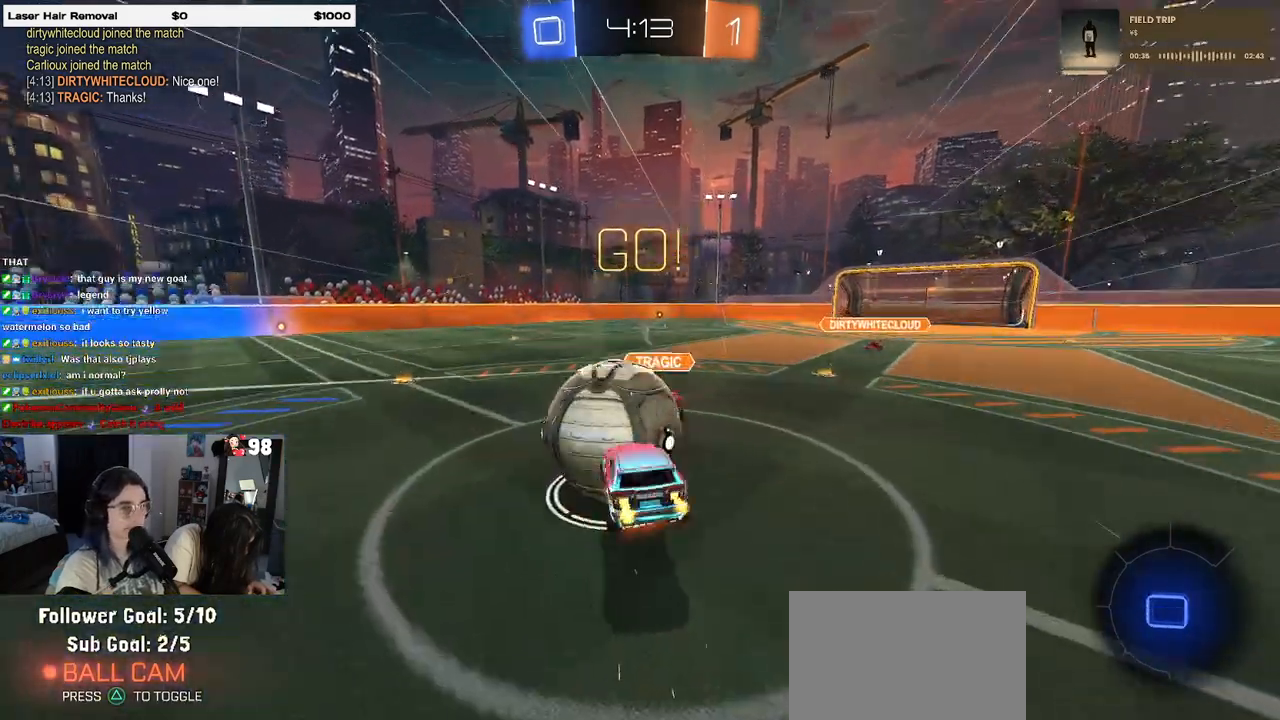
{"buttons": ["SQUARE", "R2"], "left_stick": "down-left", "right_stick": "center", "events": [[83, "left_stick", "down-left"], [100, "SQUARE", "down"], [133, "CROSS", "up"]]}
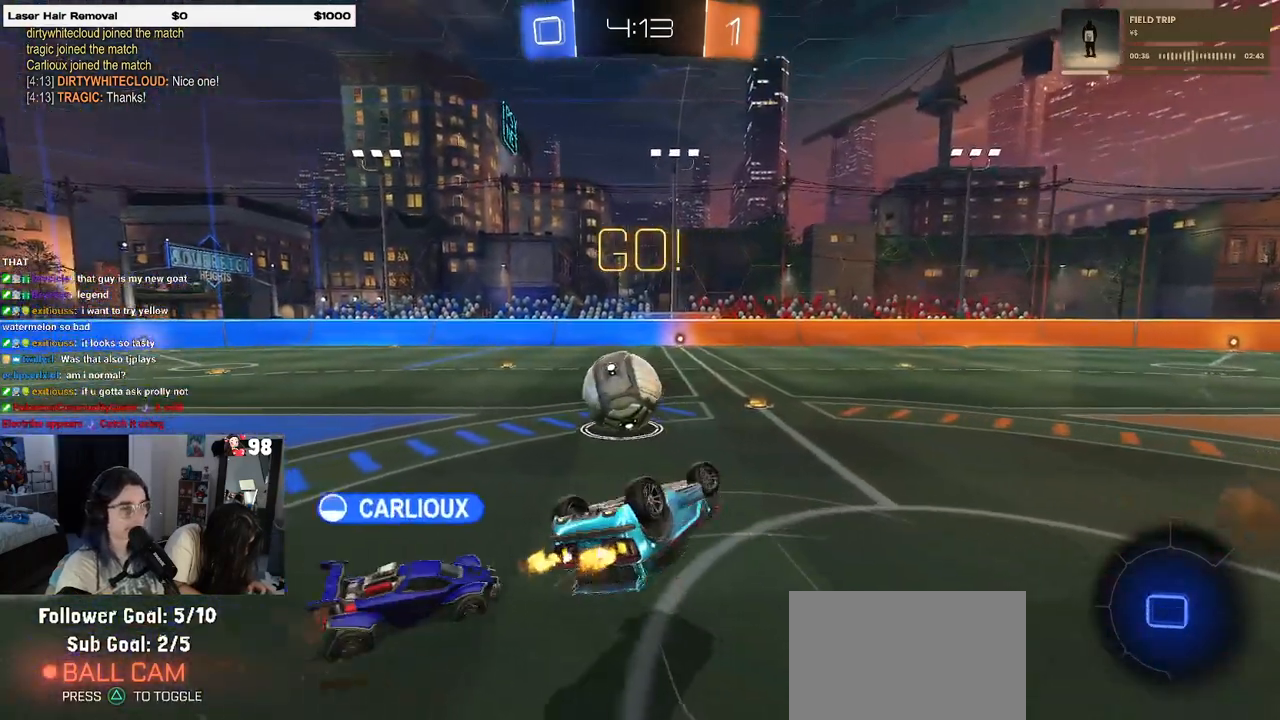
{"buttons": ["R2"], "left_stick": "left", "right_stick": "center", "events": [[33, "left_stick", "left"], [233, "SQUARE", "up"]]}
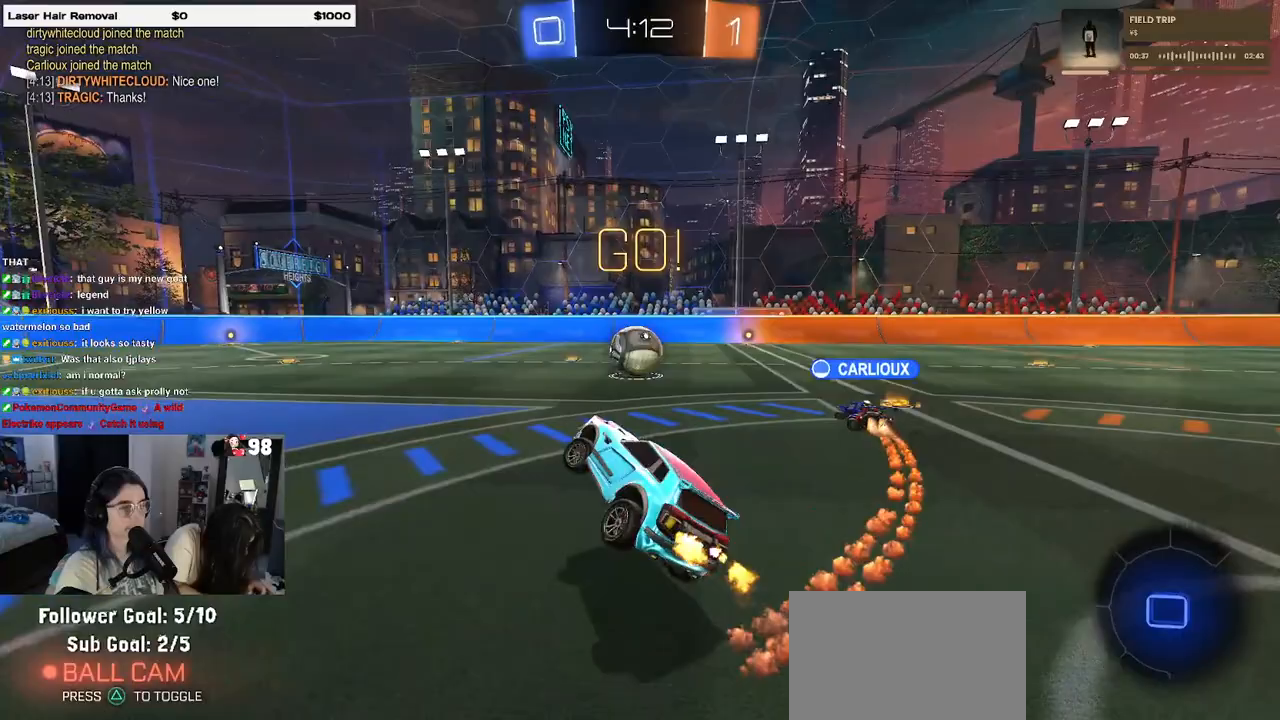
{"buttons": ["R2"], "left_stick": "left", "right_stick": "center", "events": [[67, "left_stick", "center"], [167, "left_stick", "left"]]}
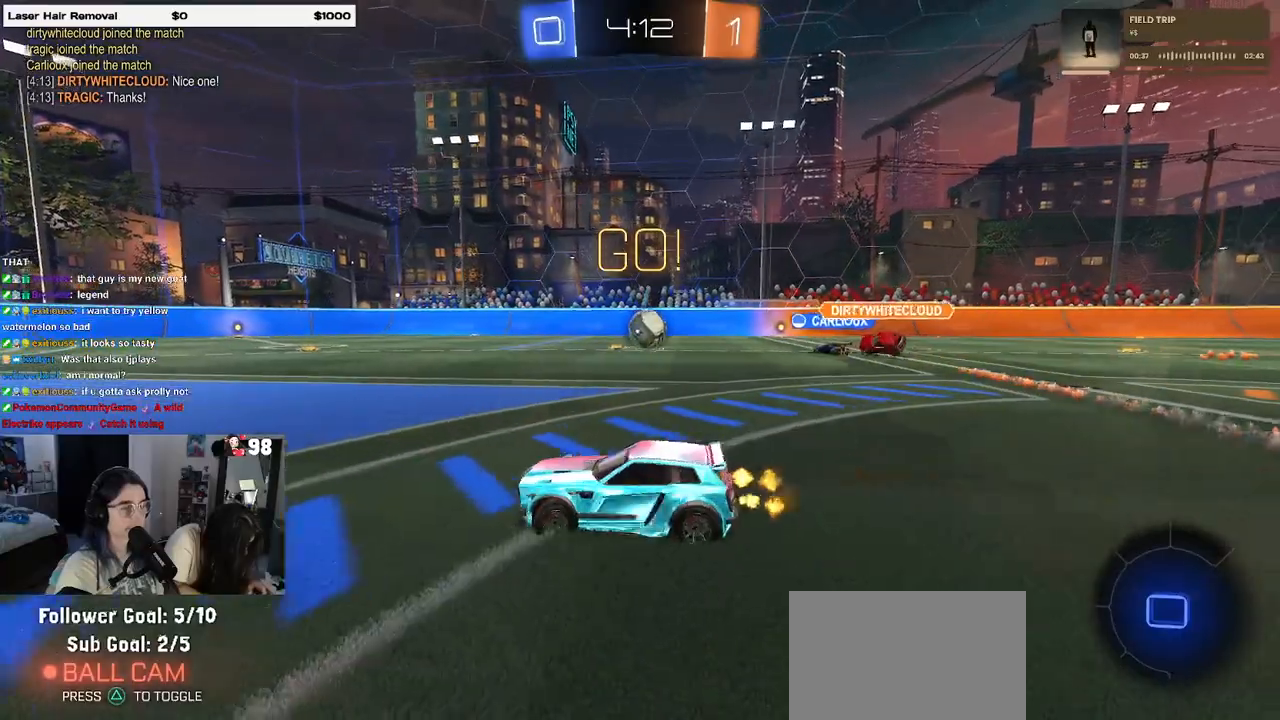
{"buttons": ["R2"], "left_stick": "center", "right_stick": "center", "events": [[67, "left_stick", "center"]]}
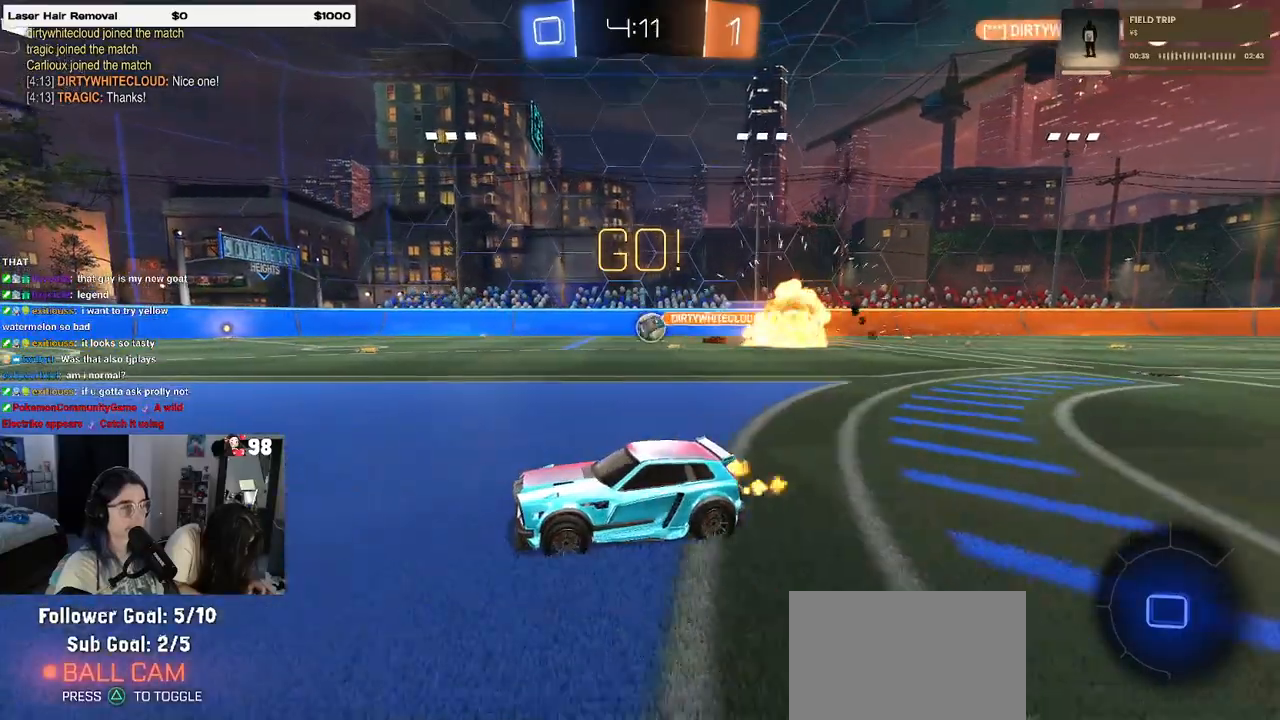
{"buttons": ["R2"], "left_stick": "left", "right_stick": "center", "events": [[183, "left_stick", "right"], [417, "left_stick", "left"]]}
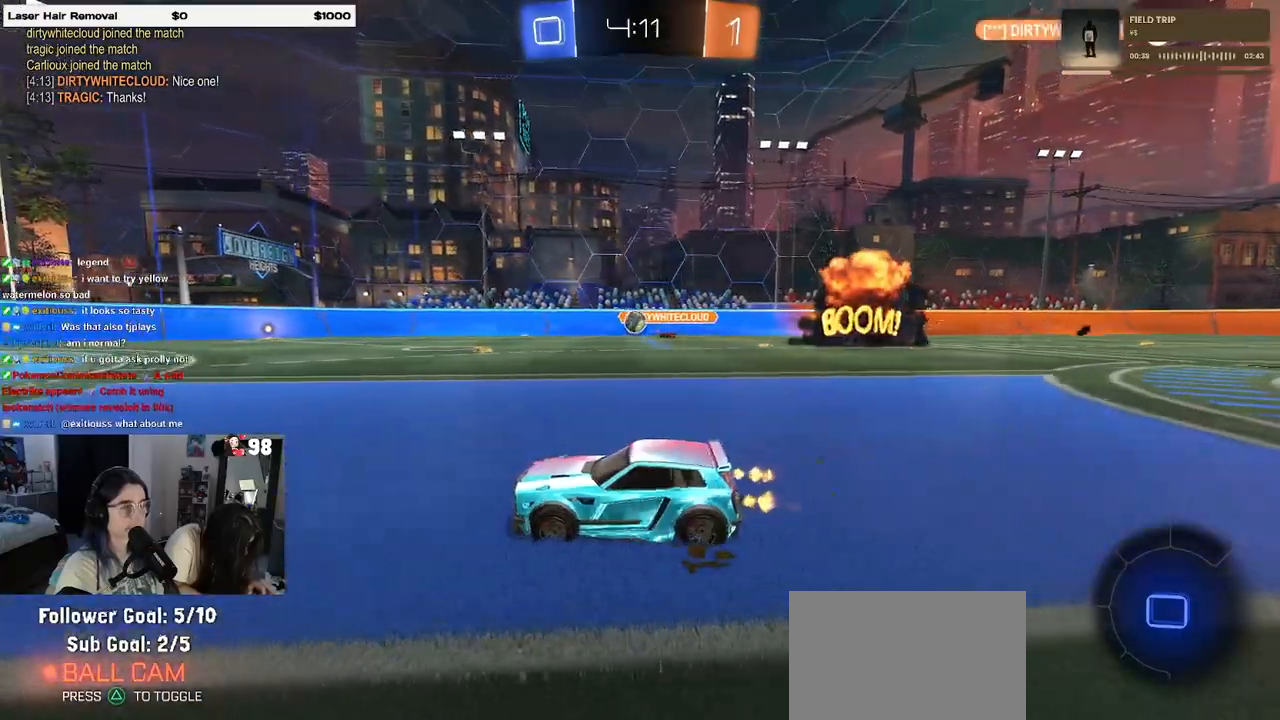
{"buttons": ["R2"], "left_stick": "right", "right_stick": "center", "events": [[317, "left_stick", "center"], [367, "left_stick", "right"]]}
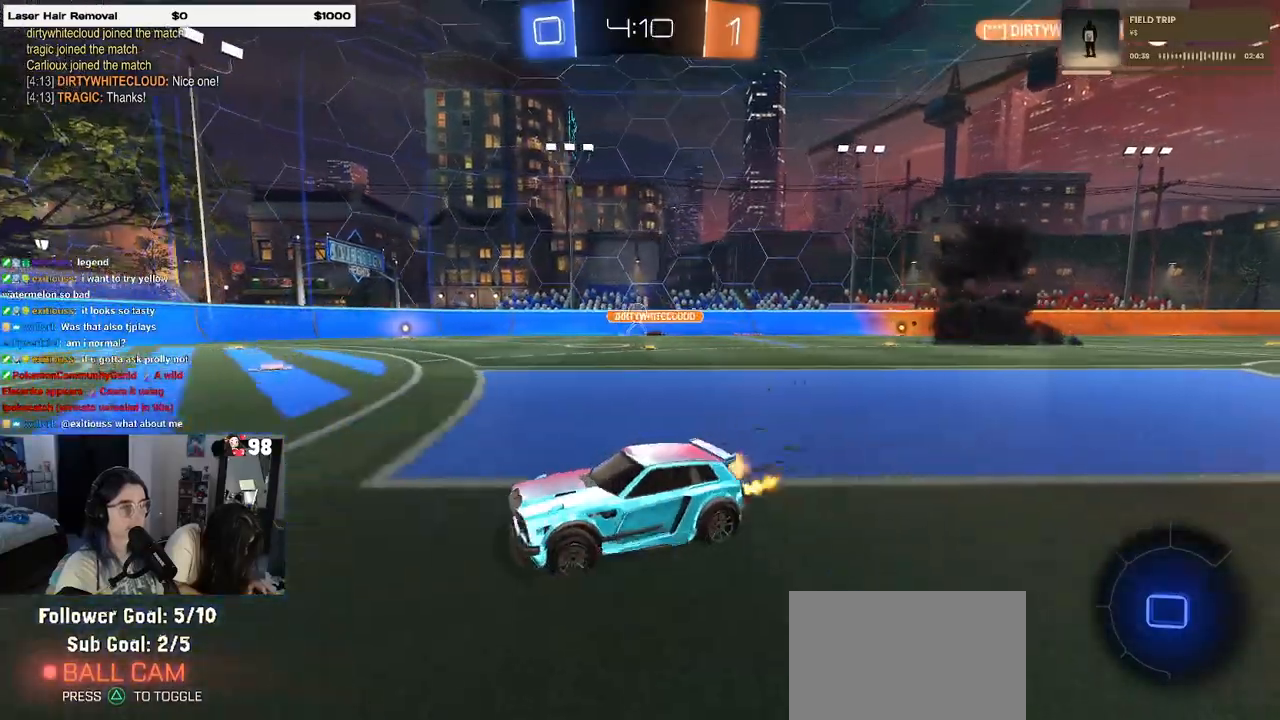
{"buttons": ["R2"], "left_stick": "center", "right_stick": "center", "events": [[100, "left_stick", "center"]]}
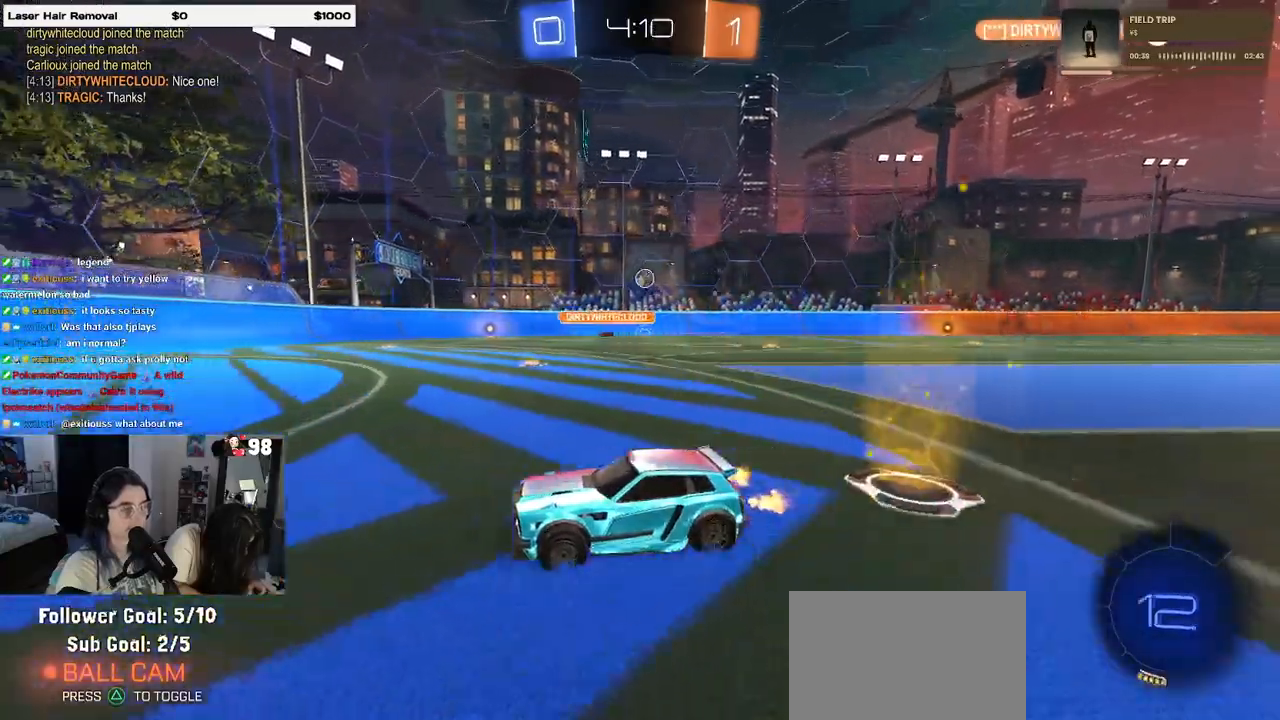
{"buttons": ["R2"], "left_stick": "center", "right_stick": "center", "events": [[33, "left_stick", "right"], [250, "left_stick", "center"]]}
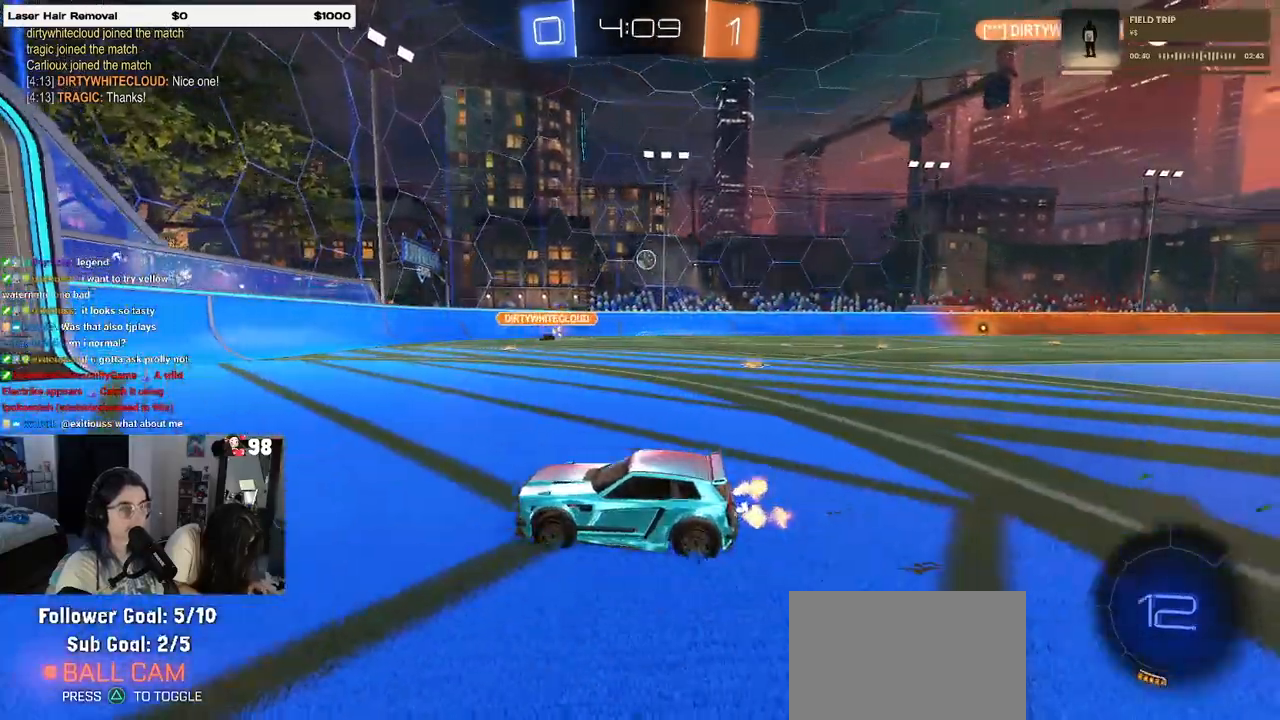
{"buttons": ["R2"], "left_stick": "right", "right_stick": "center", "events": [[250, "left_stick", "right"]]}
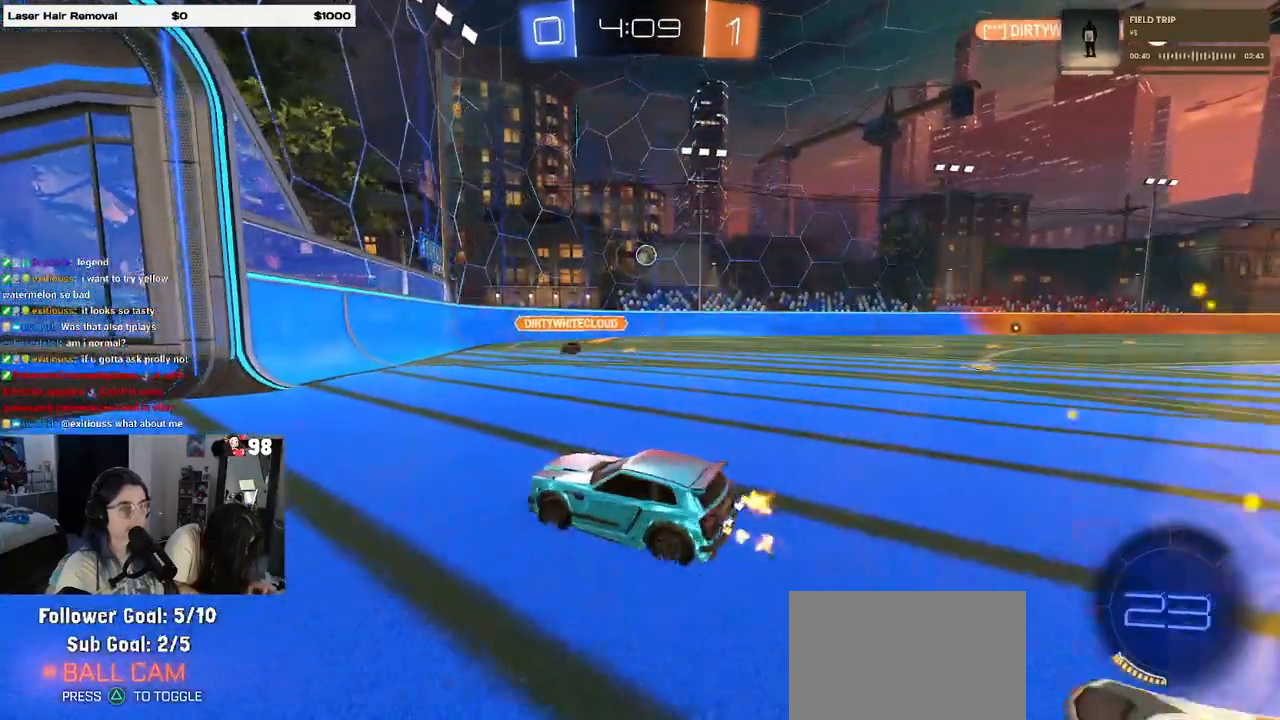
{"buttons": ["SQUARE", "R2"], "left_stick": "right", "right_stick": "center", "events": [[150, "CROSS", "down"], [250, "SQUARE", "down"], [300, "CROSS", "up"]]}
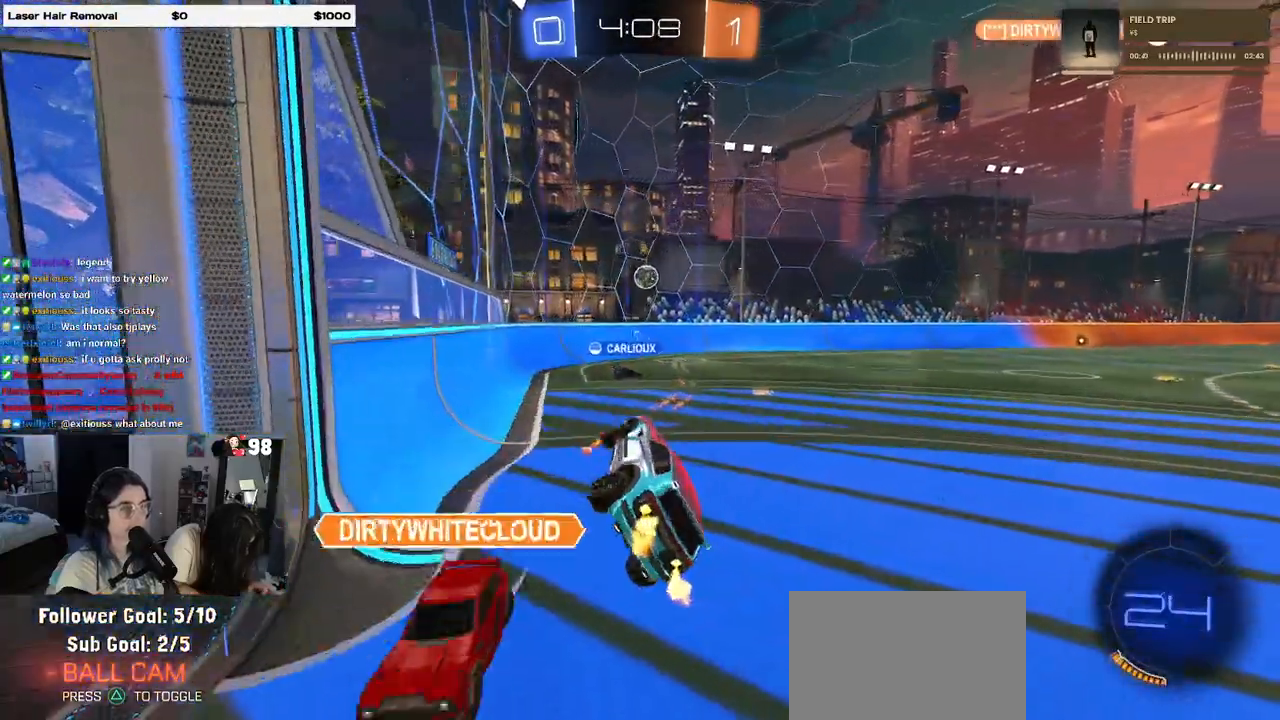
{"buttons": ["R2"], "left_stick": "right", "right_stick": "center", "events": [[83, "SQUARE", "up"], [100, "left_stick", "center"], [167, "left_stick", "up-left"], [267, "CROSS", "down"], [333, "CROSS", "up"], [400, "left_stick", "right"]]}
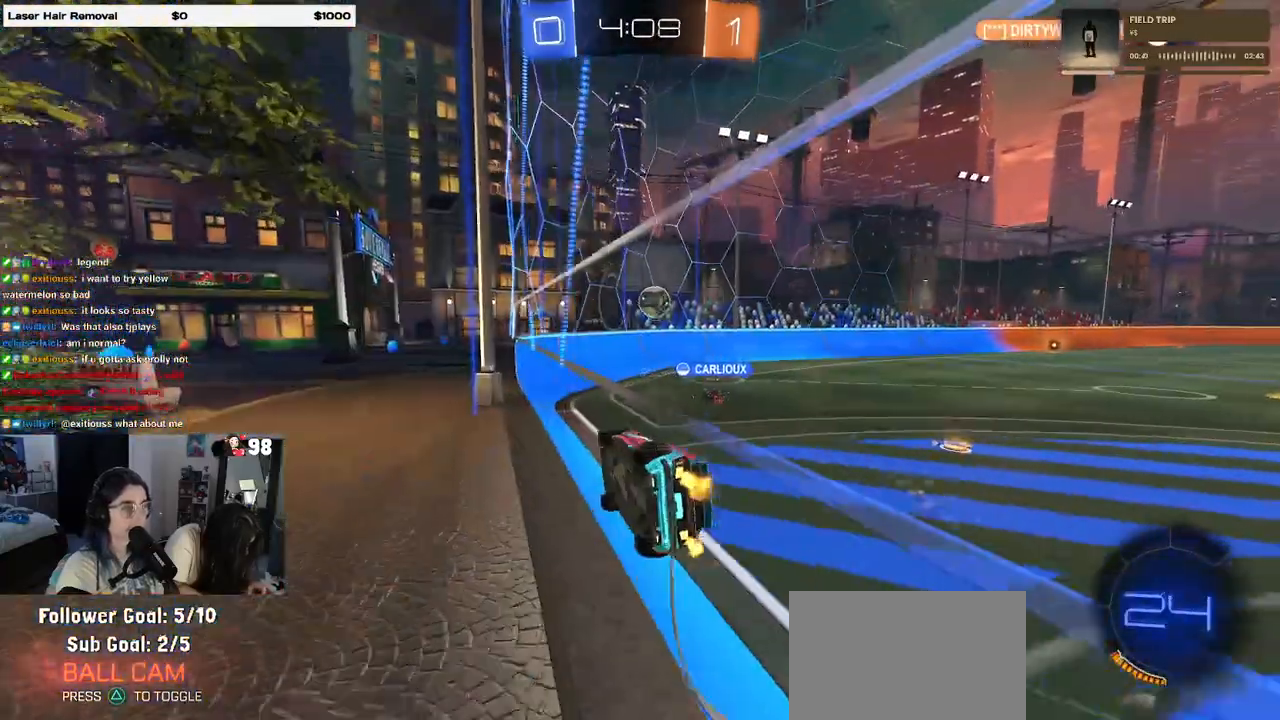
{"buttons": ["R2"], "left_stick": "right", "right_stick": "center", "events": [[167, "left_stick", "center"], [217, "R2", "up"], [217, "left_stick", "left"], [333, "left_stick", "center"], [367, "L2", "down"], [450, "L2", "up"], [450, "left_stick", "right"], [483, "R2", "down"]]}
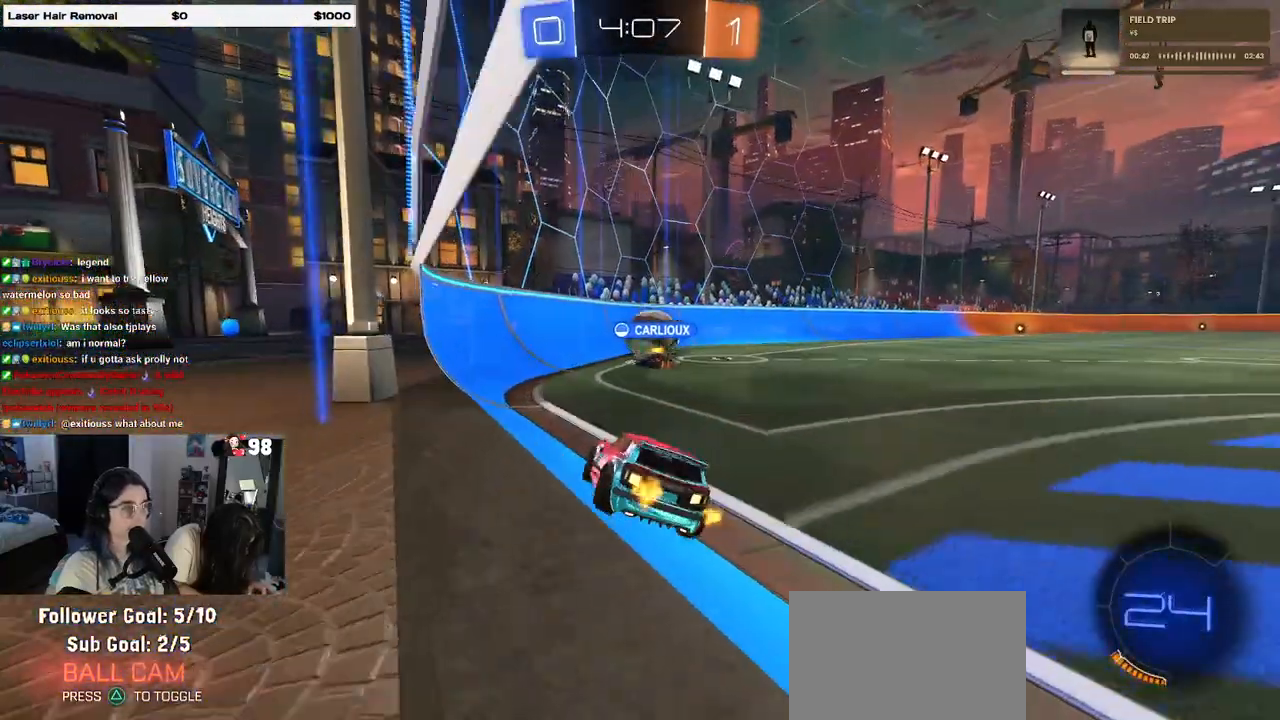
{"buttons": ["R2"], "left_stick": "left", "right_stick": "center", "events": [[133, "left_stick", "center"], [317, "left_stick", "left"]]}
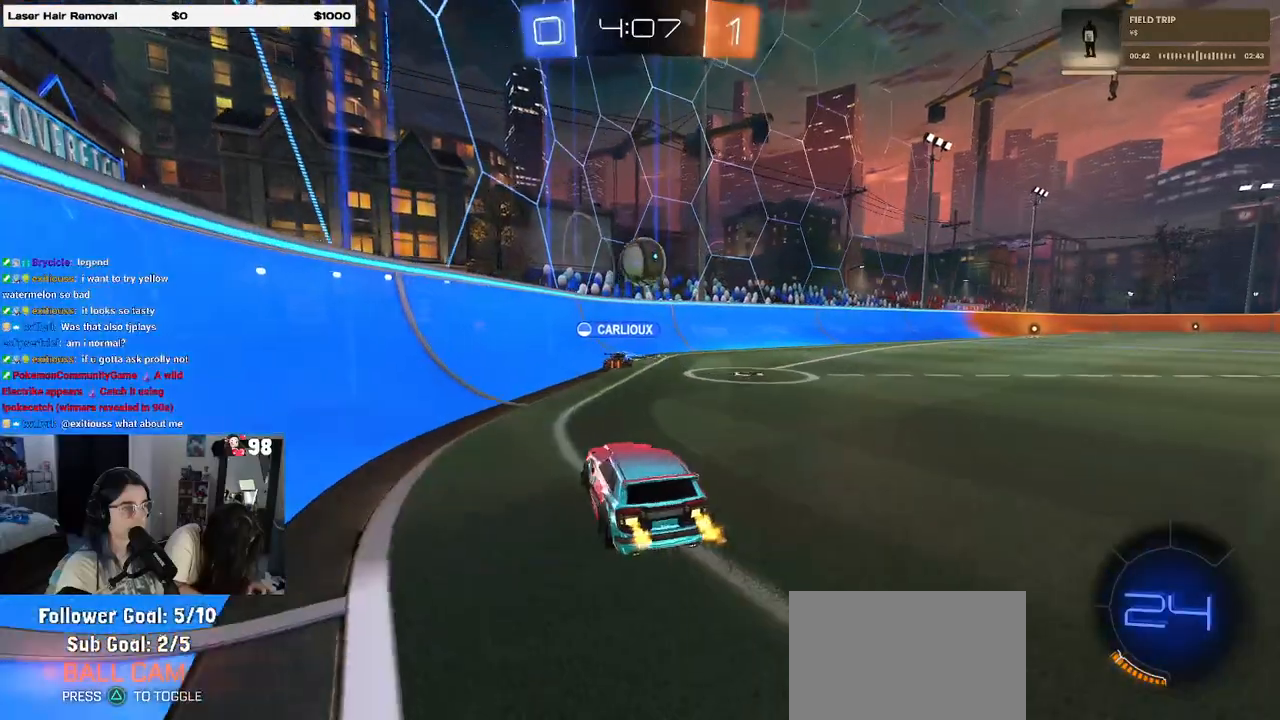
{"buttons": ["R2"], "left_stick": "down-right", "right_stick": "center", "events": [[167, "SQUARE", "down"], [167, "left_stick", "down-right"], [350, "SQUARE", "up"]]}
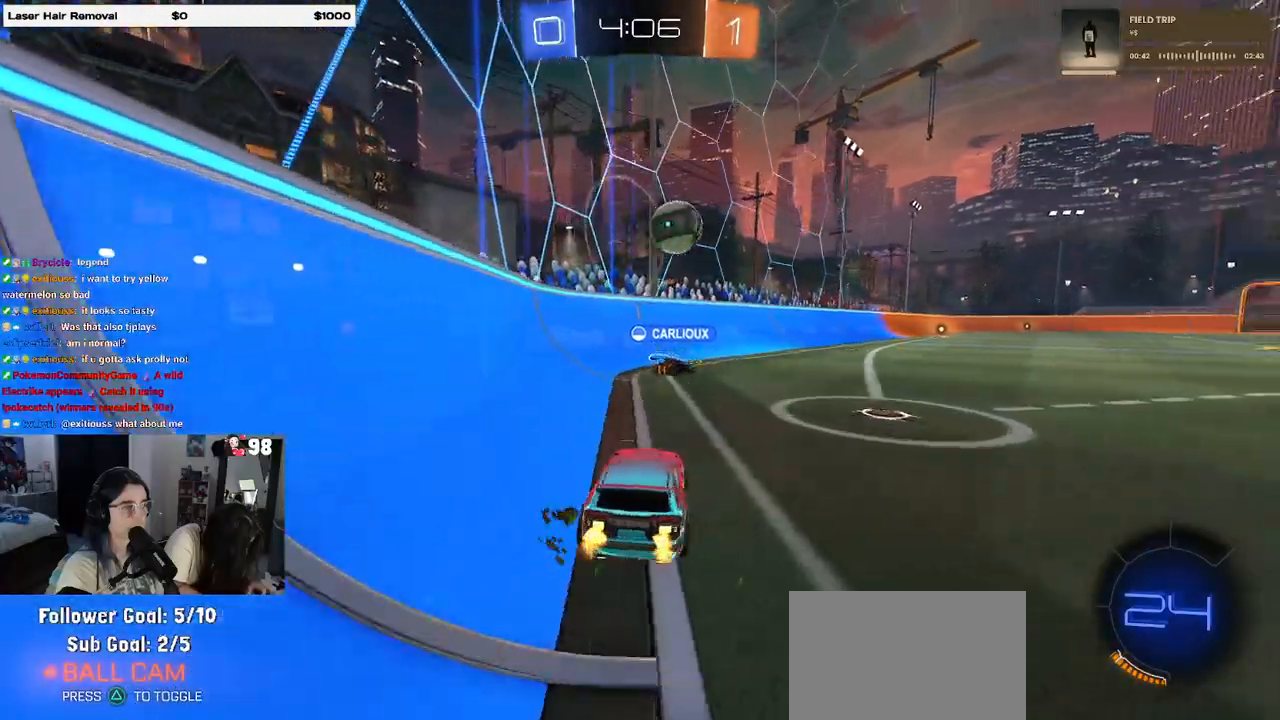
{"buttons": ["R2"], "left_stick": "down-right", "right_stick": "center", "events": []}
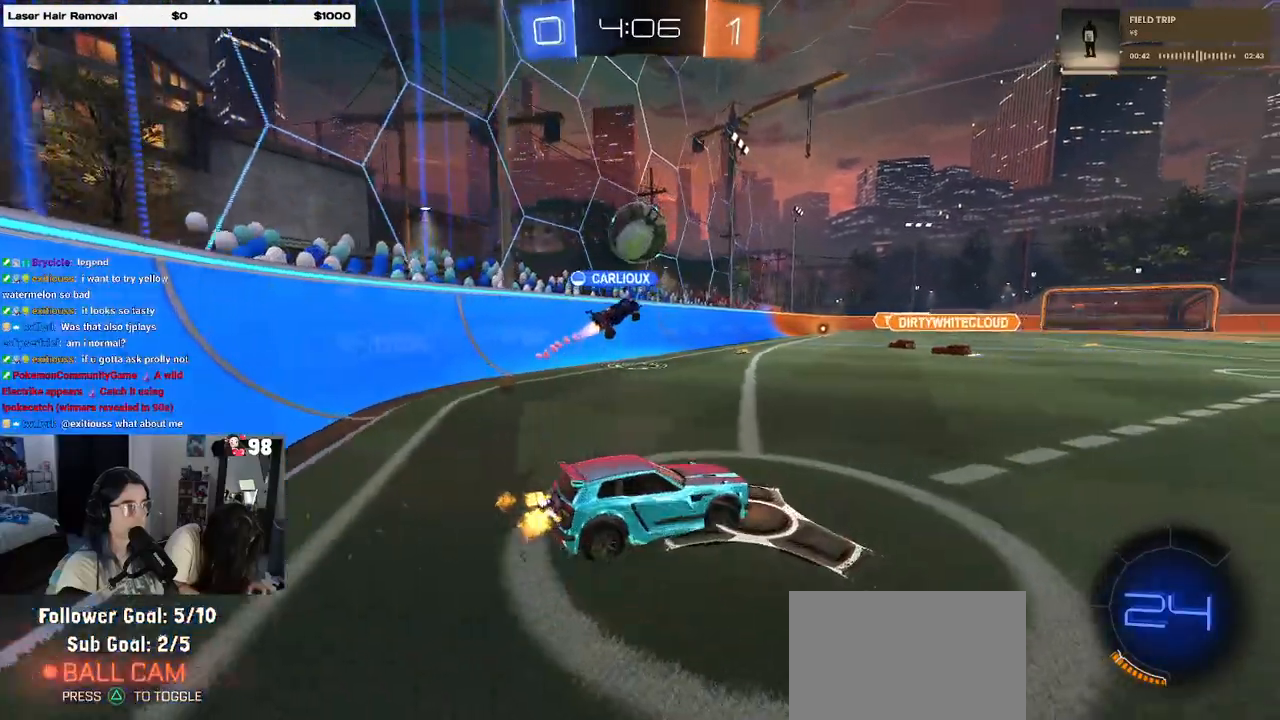
{"buttons": ["R2"], "left_stick": "center", "right_stick": "center", "events": [[133, "left_stick", "center"], [400, "left_stick", "right"], [483, "left_stick", "center"]]}
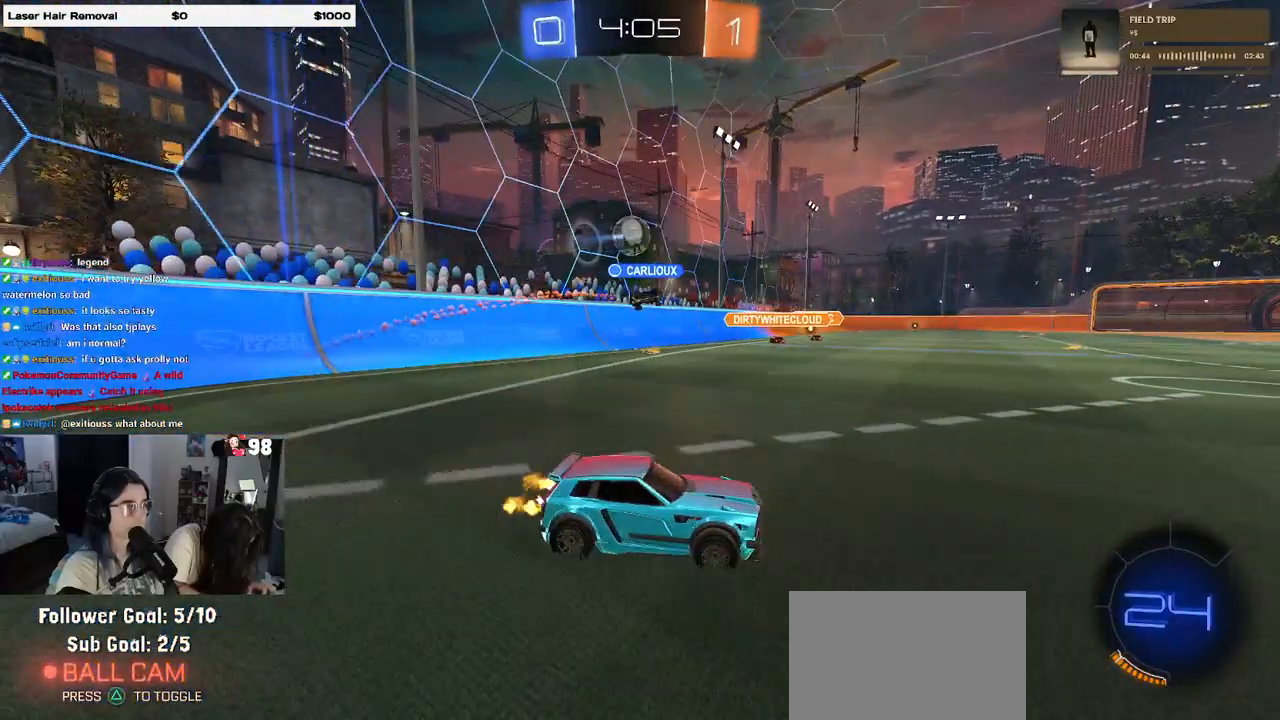
{"buttons": ["R2"], "left_stick": "left", "right_stick": "center", "events": [[317, "left_stick", "left"]]}
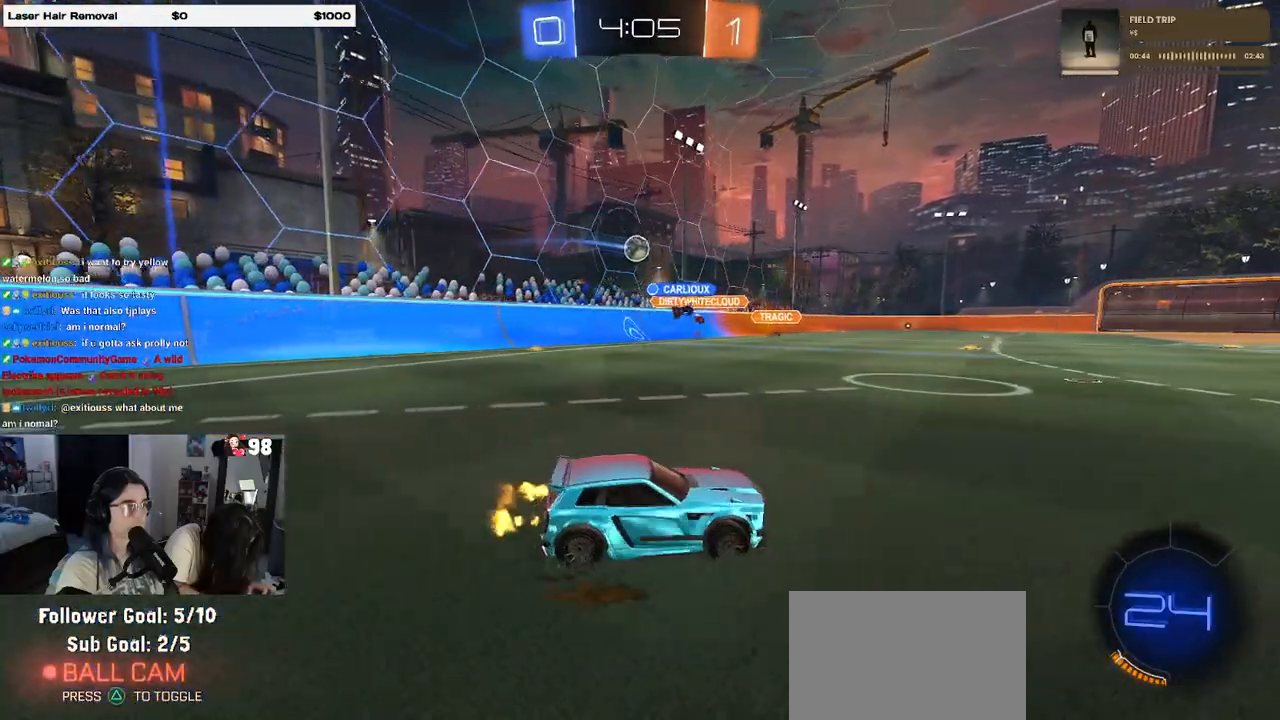
{"buttons": ["R2"], "left_stick": "center", "right_stick": "center", "events": [[50, "left_stick", "center"], [217, "left_stick", "left"], [433, "left_stick", "center"]]}
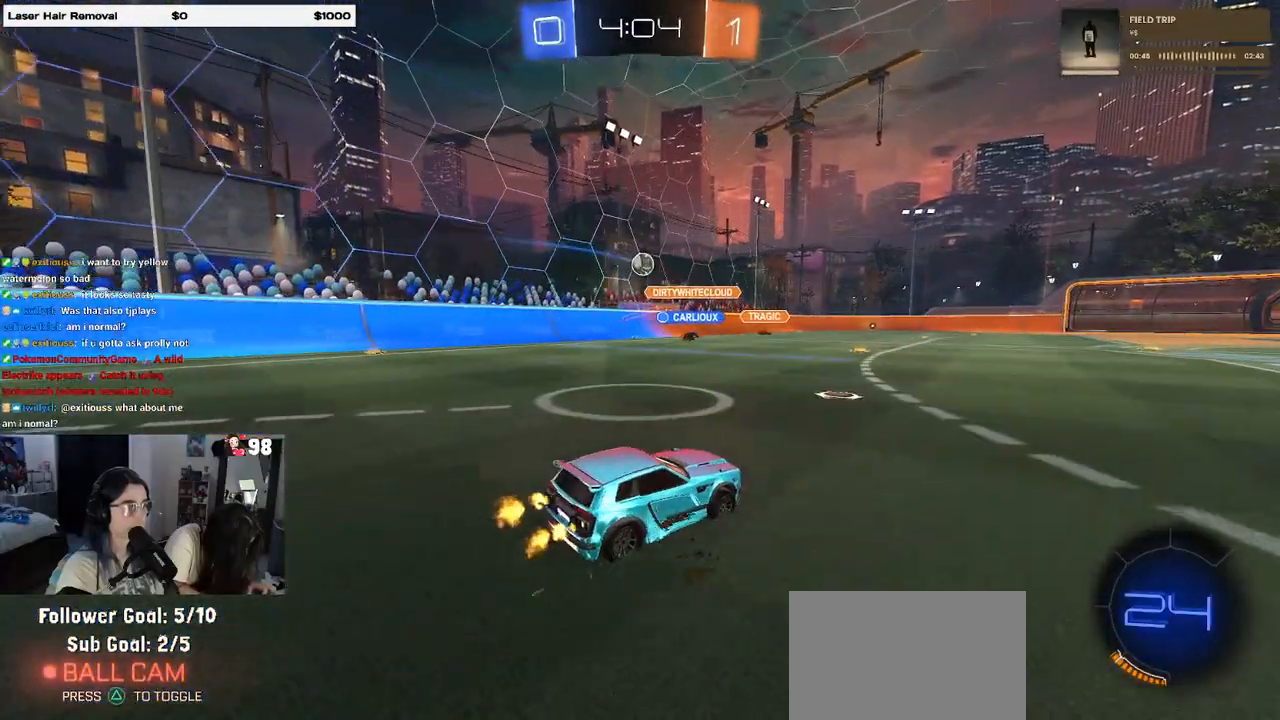
{"buttons": ["R2"], "left_stick": "center", "right_stick": "center", "events": [[33, "left_stick", "left"], [233, "left_stick", "center"]]}
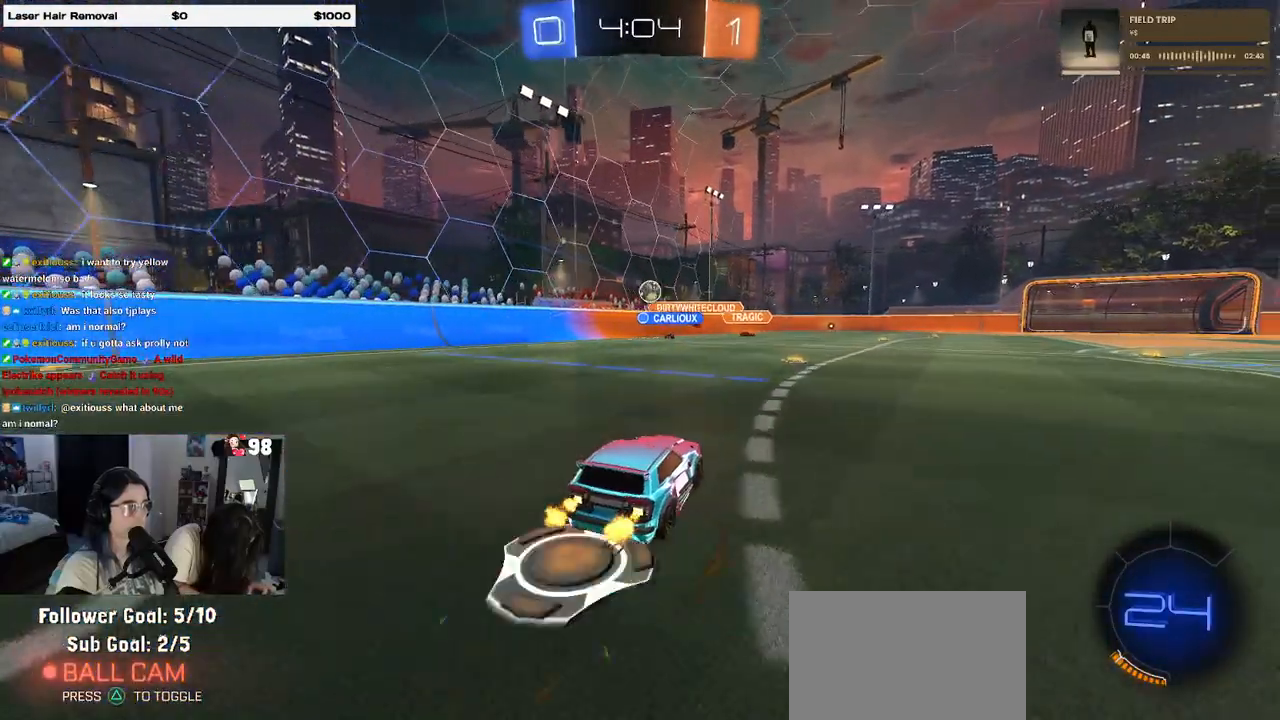
{"buttons": ["R2"], "left_stick": "center", "right_stick": "center", "events": [[300, "left_stick", "right"], [467, "left_stick", "center"]]}